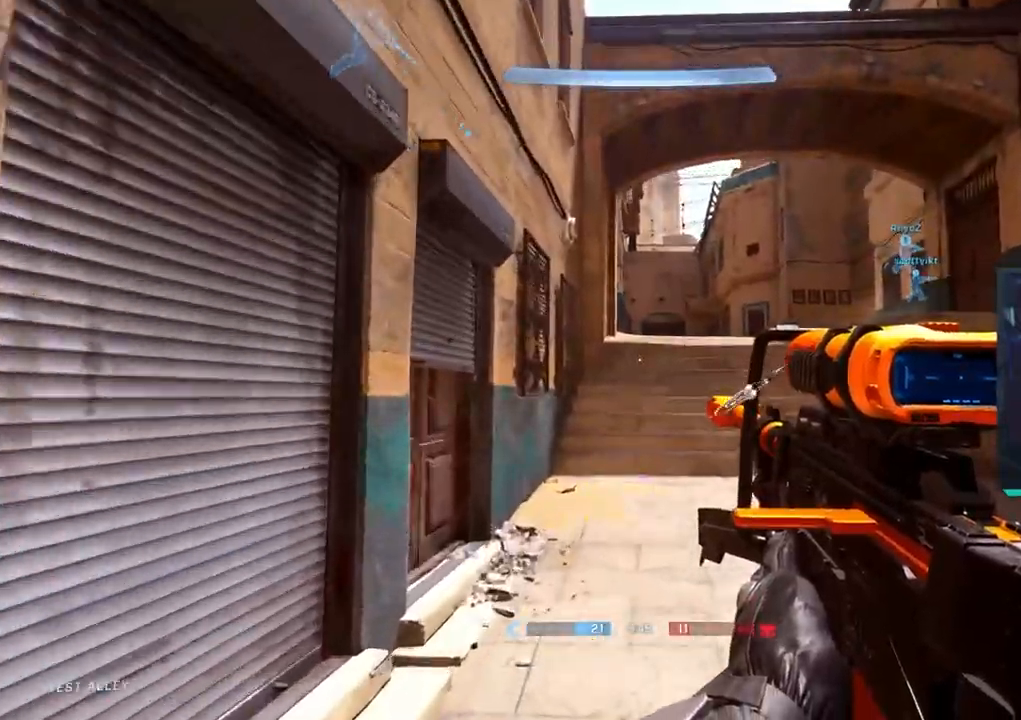
Gameplay with a controller (PlayStation layout); each line is a JSON object with the inputs held at the frame after it. "events" lists button and stick changes between this image and that frame as [ms after this image, input, new state], when the widget could be followed in between.
{"buttons": [], "left_stick": "up", "right_stick": "right", "events": [[117, "right_stick", "right"], [267, "right_stick", "center"], [383, "right_stick", "right"]]}
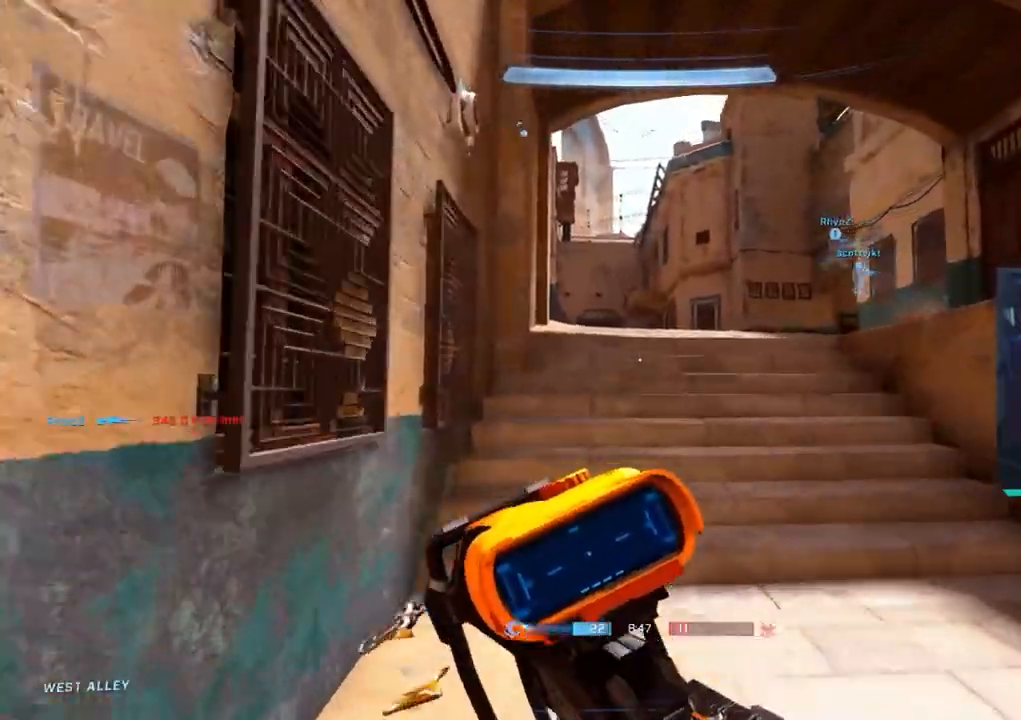
{"buttons": [], "left_stick": "up", "right_stick": "right", "events": [[17, "right_stick", "center"], [150, "right_stick", "right"]]}
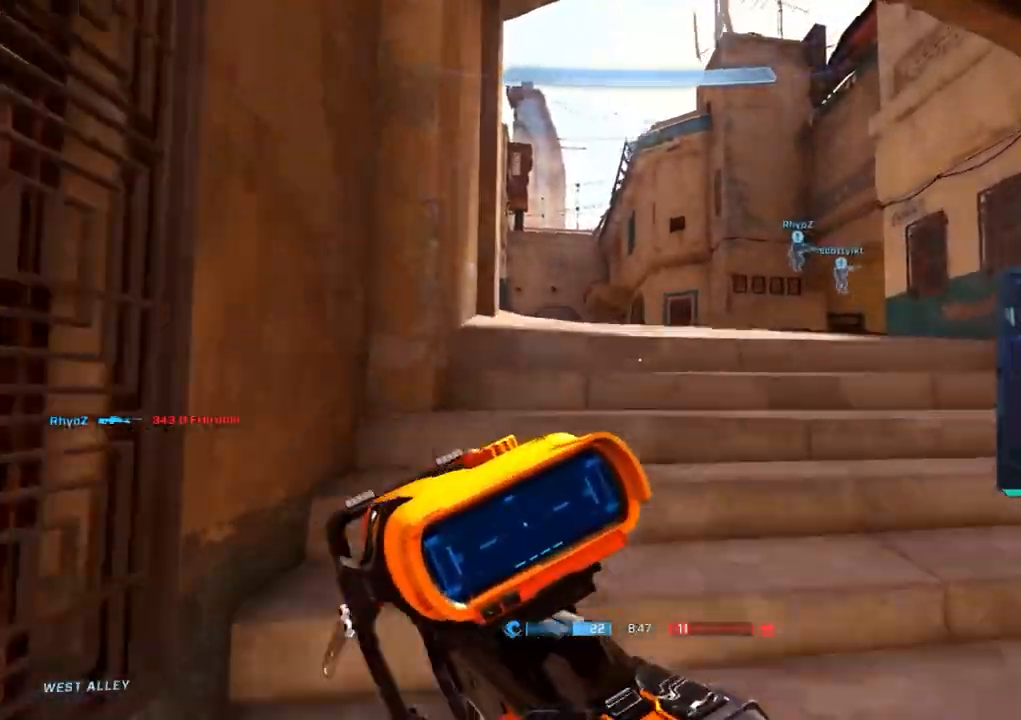
{"buttons": [], "left_stick": "up", "right_stick": "right", "events": []}
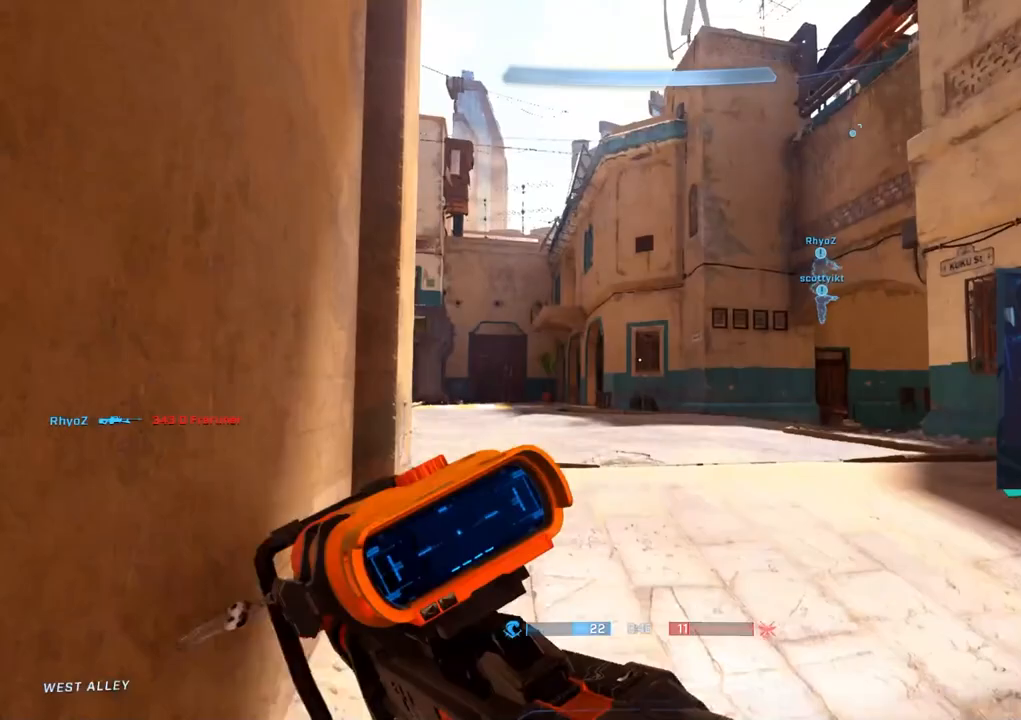
{"buttons": [], "left_stick": "up", "right_stick": "right", "events": []}
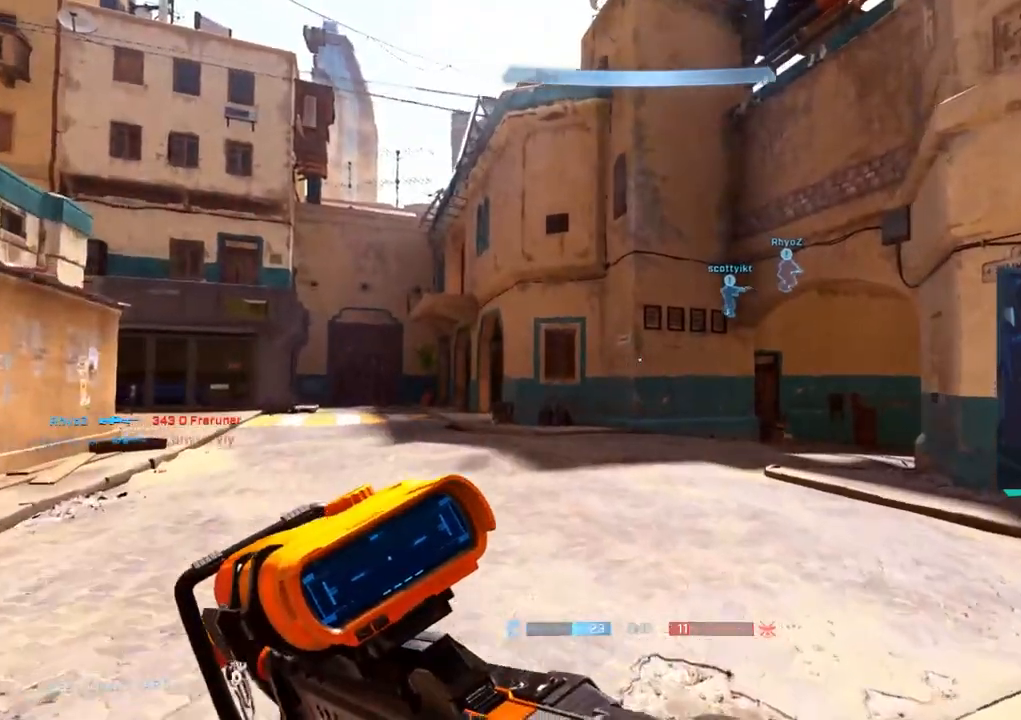
{"buttons": [], "left_stick": "up", "right_stick": "right", "events": []}
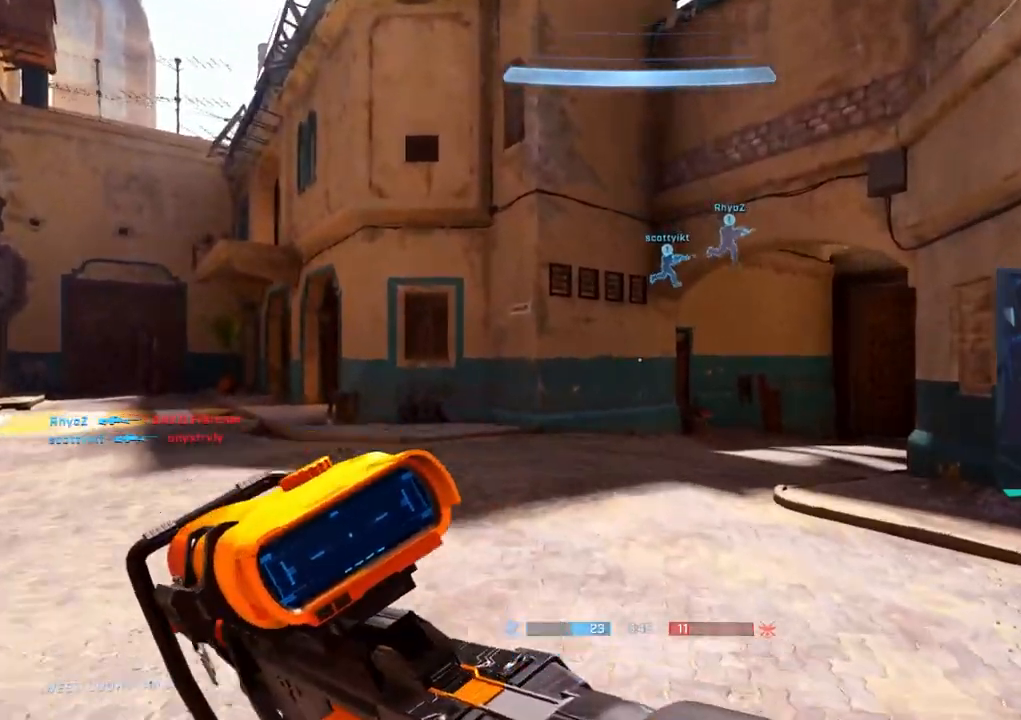
{"buttons": [], "left_stick": "up", "right_stick": "right", "events": []}
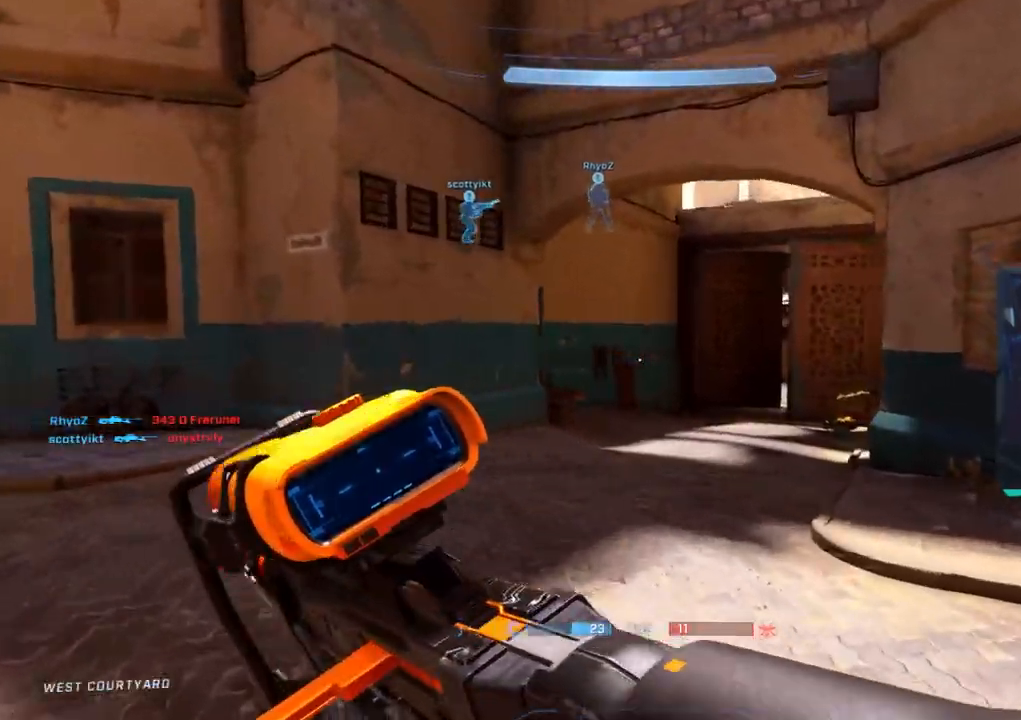
{"buttons": [], "left_stick": "up", "right_stick": "right", "events": []}
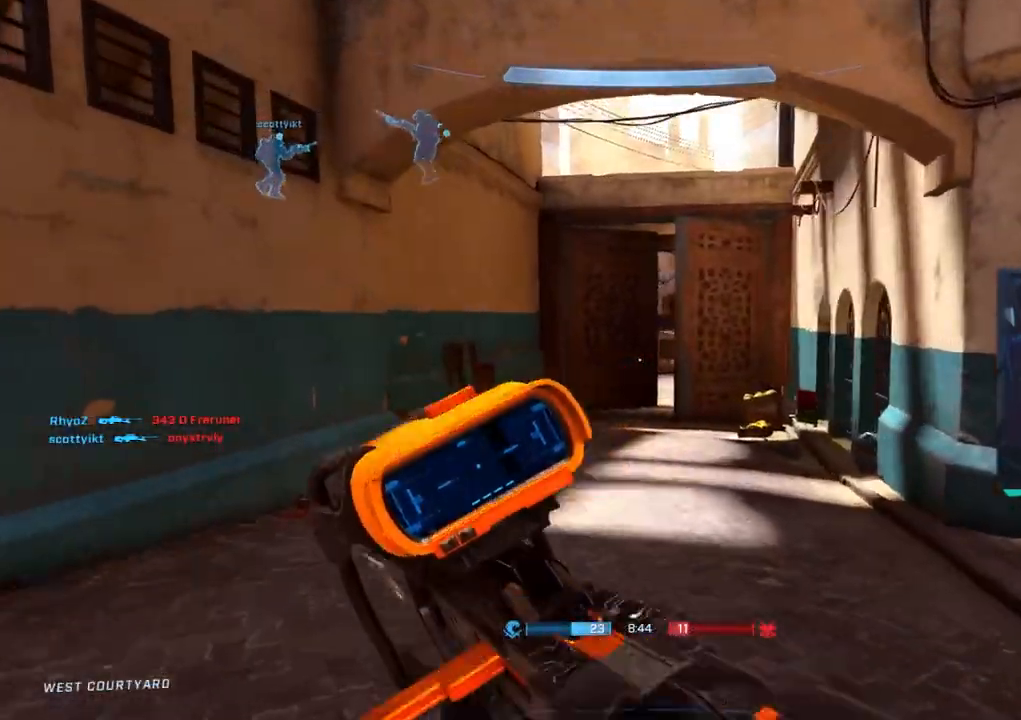
{"buttons": [], "left_stick": "up", "right_stick": "right", "events": []}
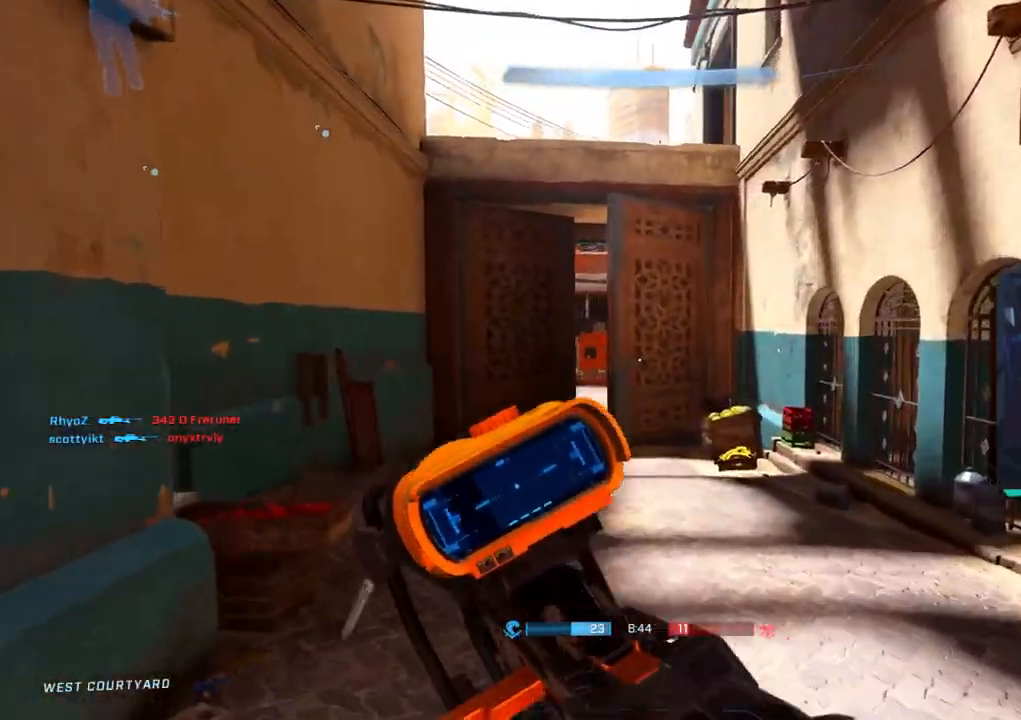
{"buttons": [], "left_stick": "up-right", "right_stick": "left", "events": [[217, "left_stick", "up-right"], [217, "right_stick", "up-left"], [367, "right_stick", "left"]]}
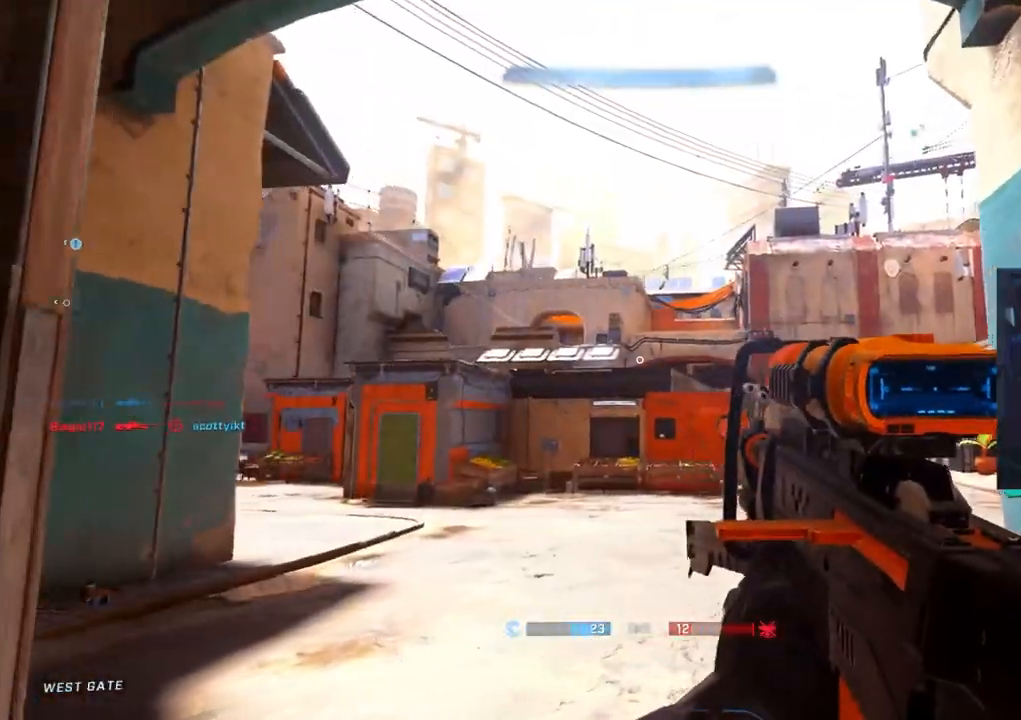
{"buttons": [], "left_stick": "right", "right_stick": "left", "events": [[333, "left_stick", "center"], [467, "left_stick", "right"]]}
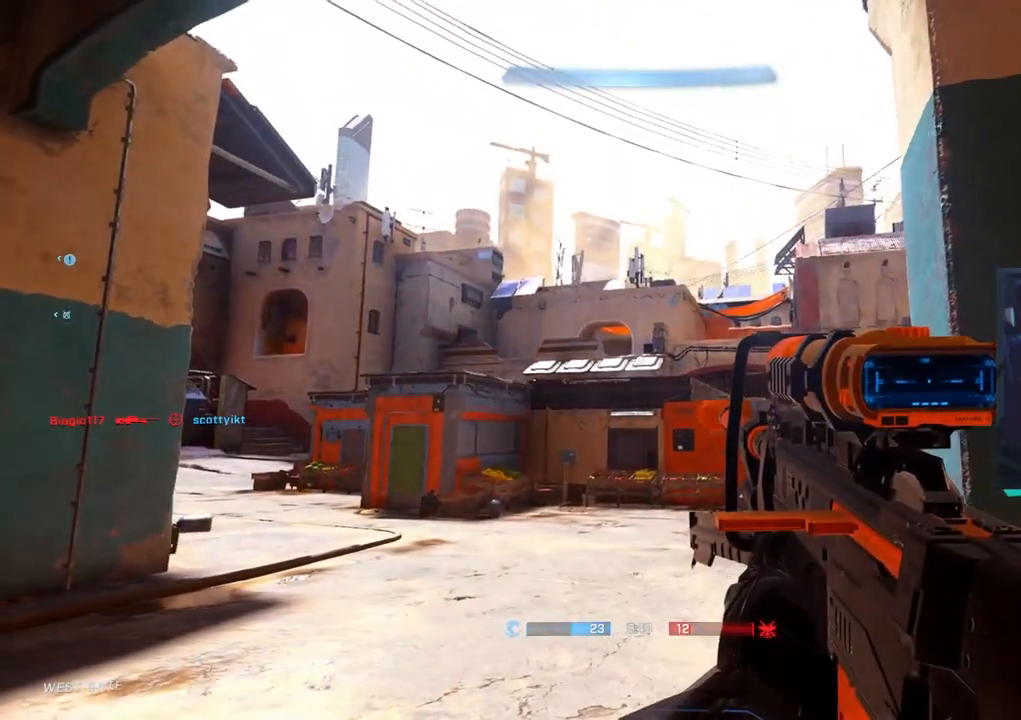
{"buttons": [], "left_stick": "right", "right_stick": "left", "events": [[117, "right_stick", "center"], [383, "right_stick", "left"]]}
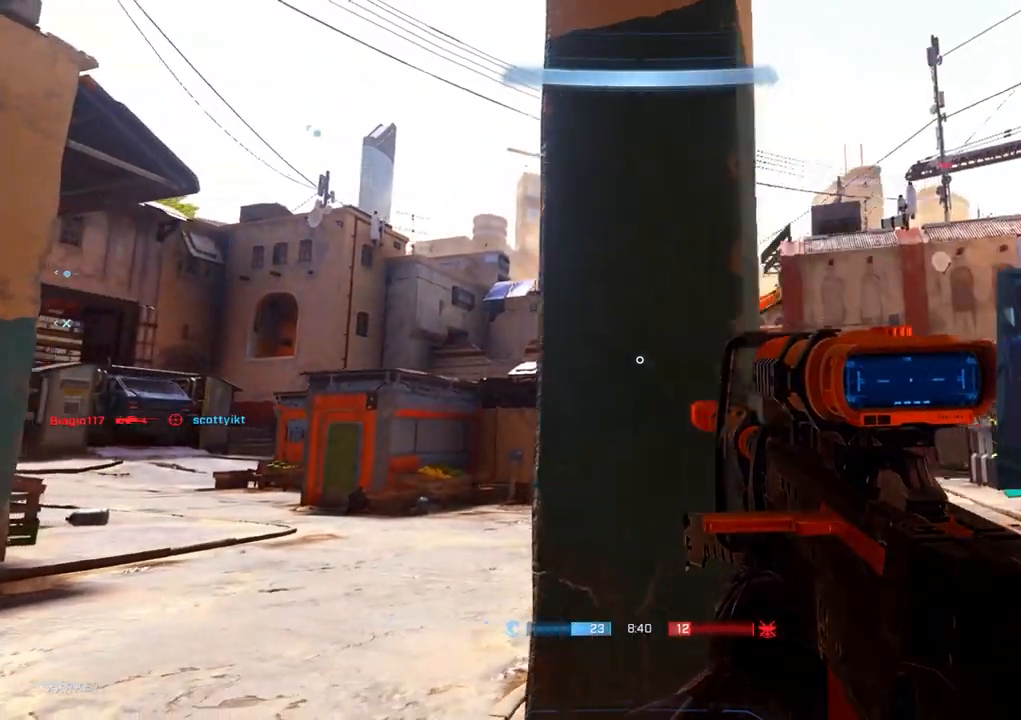
{"buttons": [], "left_stick": "right", "right_stick": "left", "events": []}
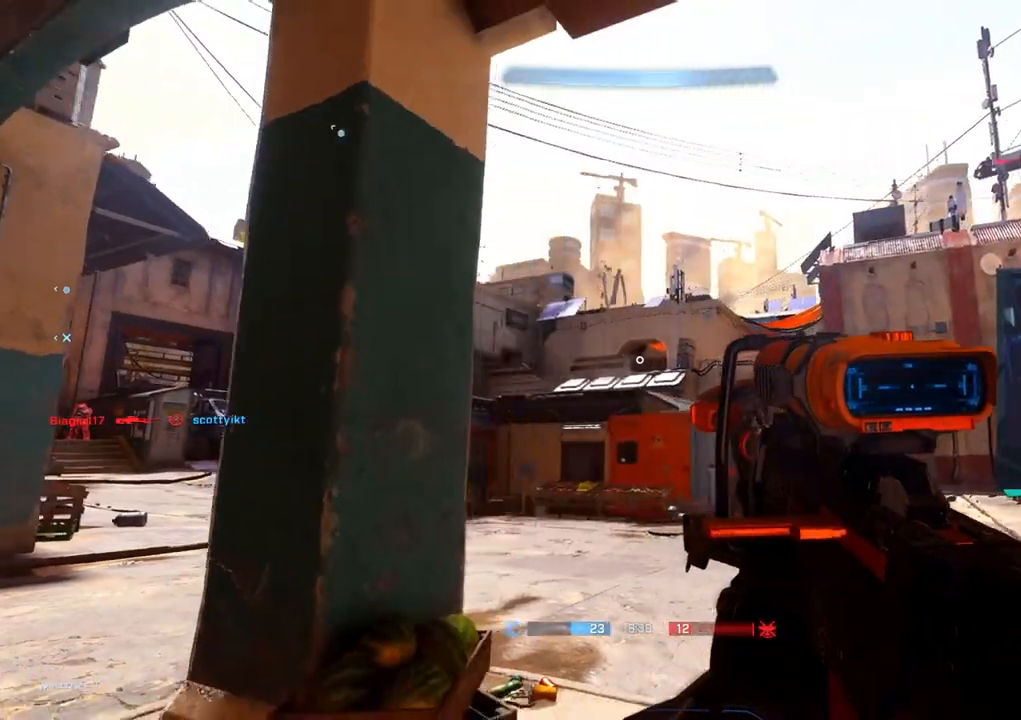
{"buttons": [], "left_stick": "down-right", "right_stick": "down-left", "events": [[17, "R3", "down"], [83, "right_stick", "down-left"], [183, "R3", "up"], [233, "right_stick", "center"], [433, "right_stick", "down-left"], [500, "left_stick", "down-right"]]}
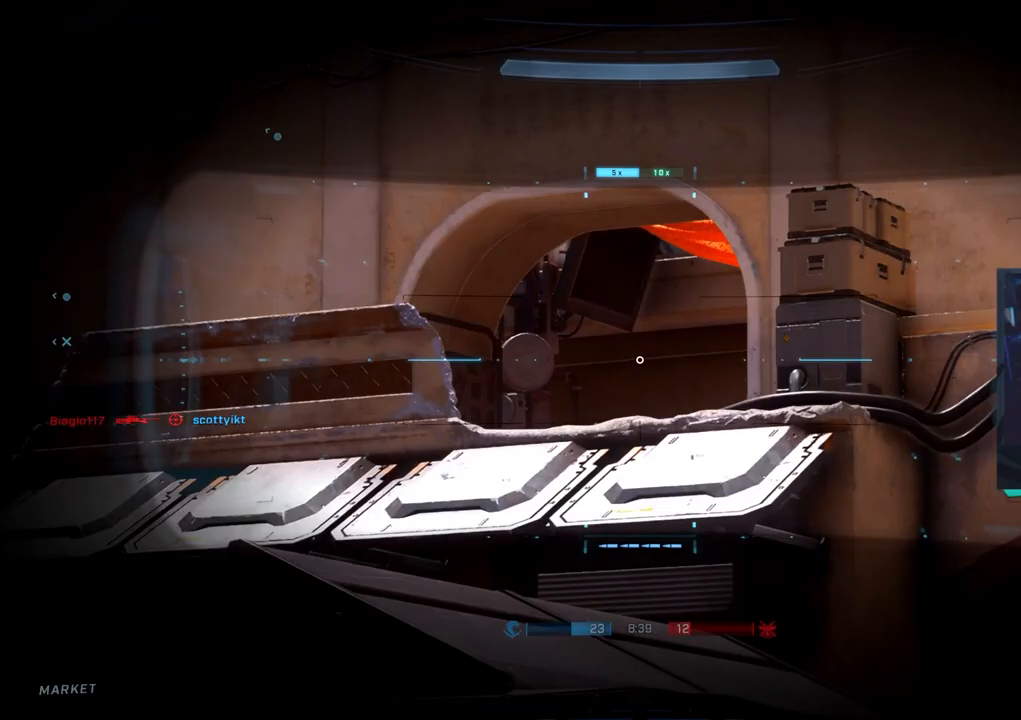
{"buttons": [], "left_stick": "down-right", "right_stick": "center", "events": [[33, "right_stick", "left"], [133, "right_stick", "center"]]}
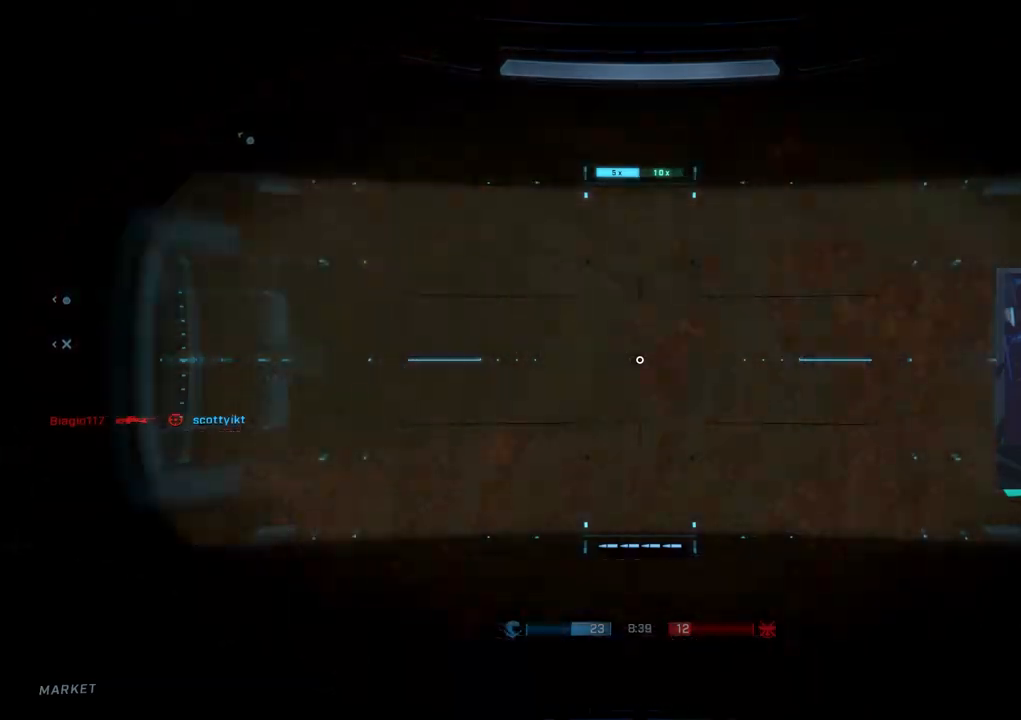
{"buttons": ["R3"], "left_stick": "center", "right_stick": "center", "events": [[100, "left_stick", "center"], [183, "left_stick", "left"], [200, "R3", "down"], [350, "R3", "up"], [400, "R3", "down"], [483, "left_stick", "center"]]}
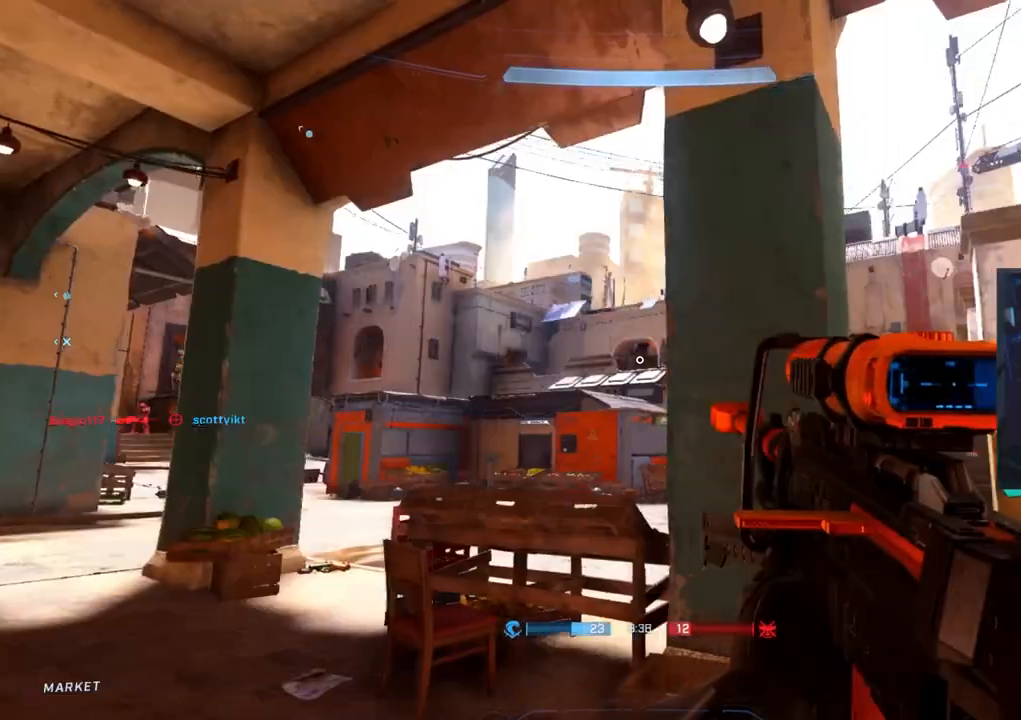
{"buttons": [], "left_stick": "right", "right_stick": "right", "events": [[83, "R3", "up"], [400, "left_stick", "right"], [450, "right_stick", "down-right"], [500, "right_stick", "right"]]}
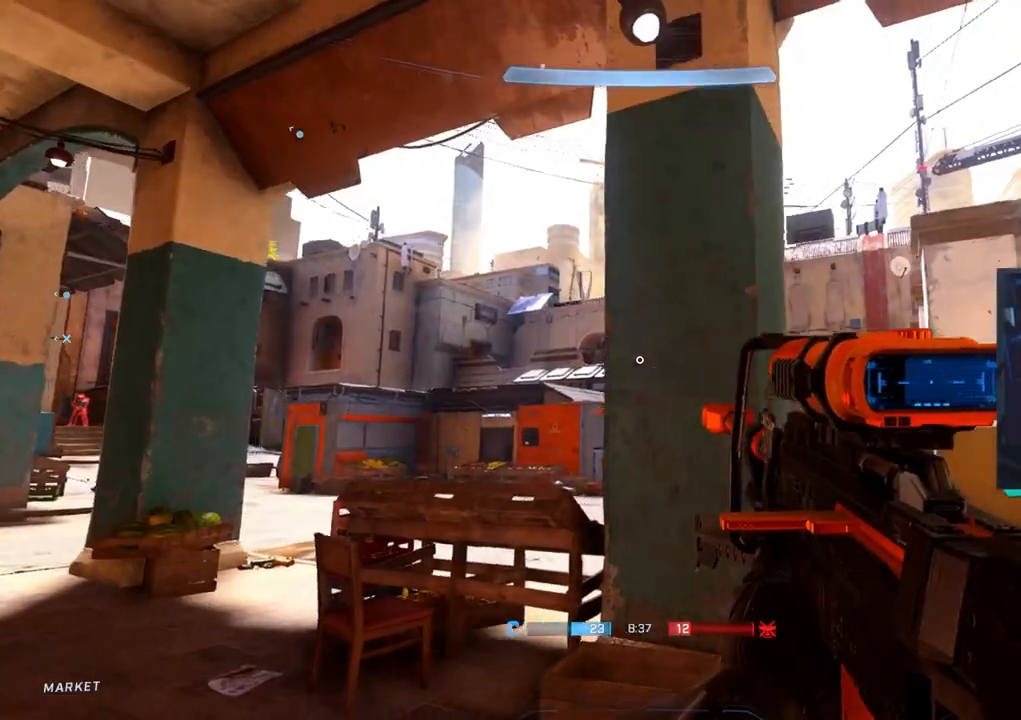
{"buttons": ["CROSS"], "left_stick": "up-right", "right_stick": "center", "events": [[200, "left_stick", "up-right"], [267, "right_stick", "center"], [417, "CROSS", "down"]]}
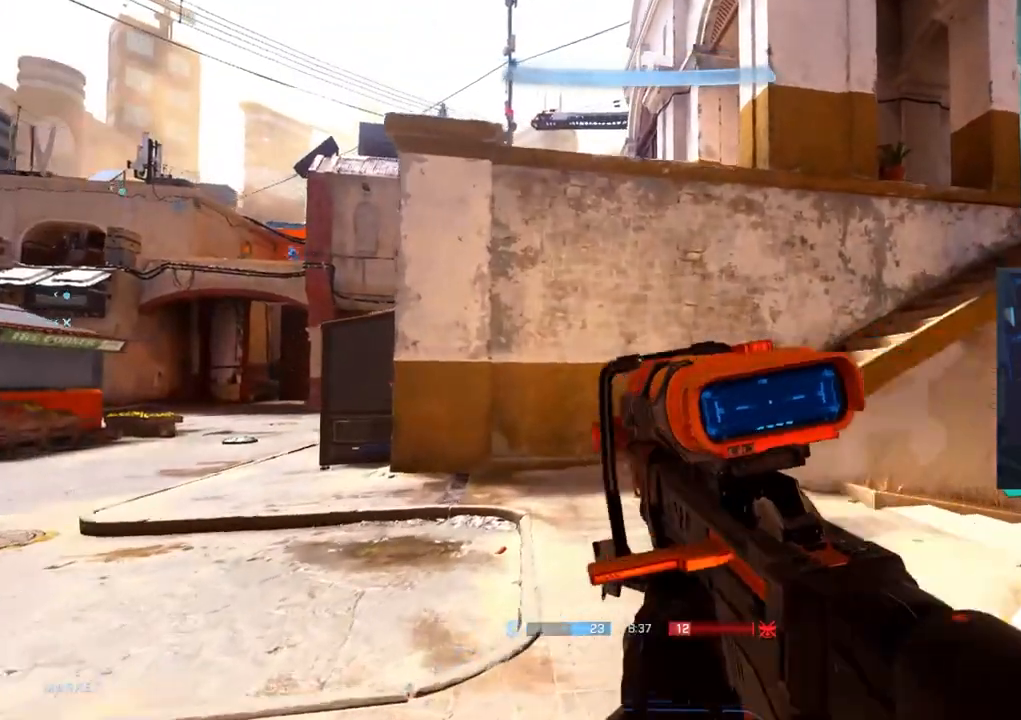
{"buttons": [], "left_stick": "up-right", "right_stick": "center", "events": [[33, "CROSS", "up"], [200, "right_stick", "right"], [383, "right_stick", "center"]]}
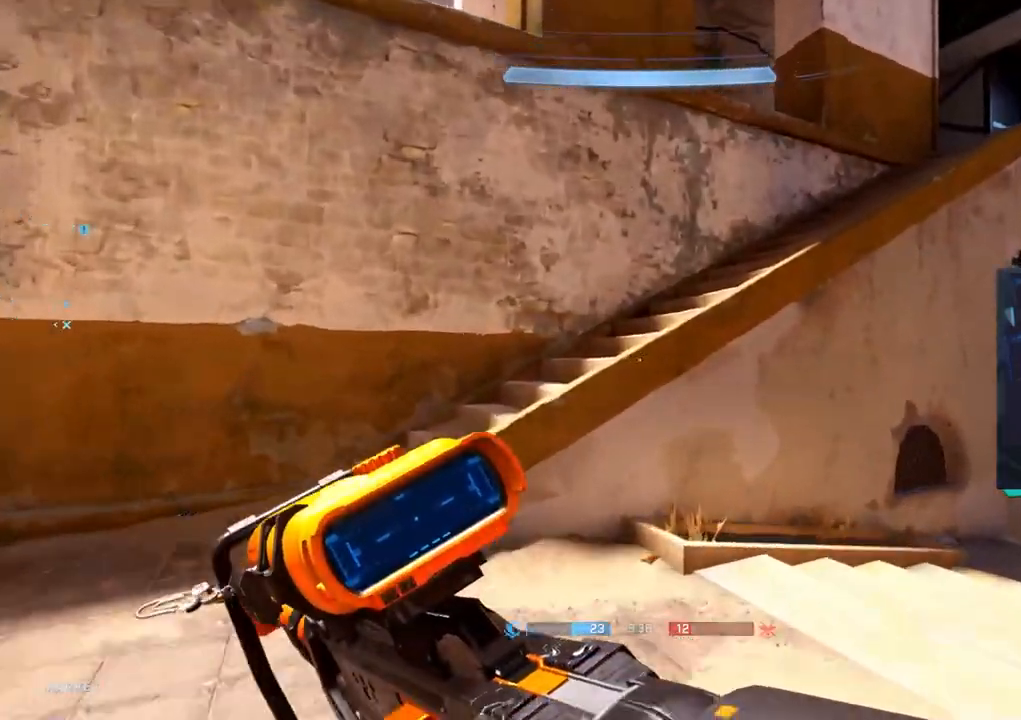
{"buttons": [], "left_stick": "up-right", "right_stick": "up-left", "events": [[150, "right_stick", "up-right"], [250, "L1", "down"], [317, "right_stick", "center"], [333, "L1", "up"], [450, "right_stick", "up-left"]]}
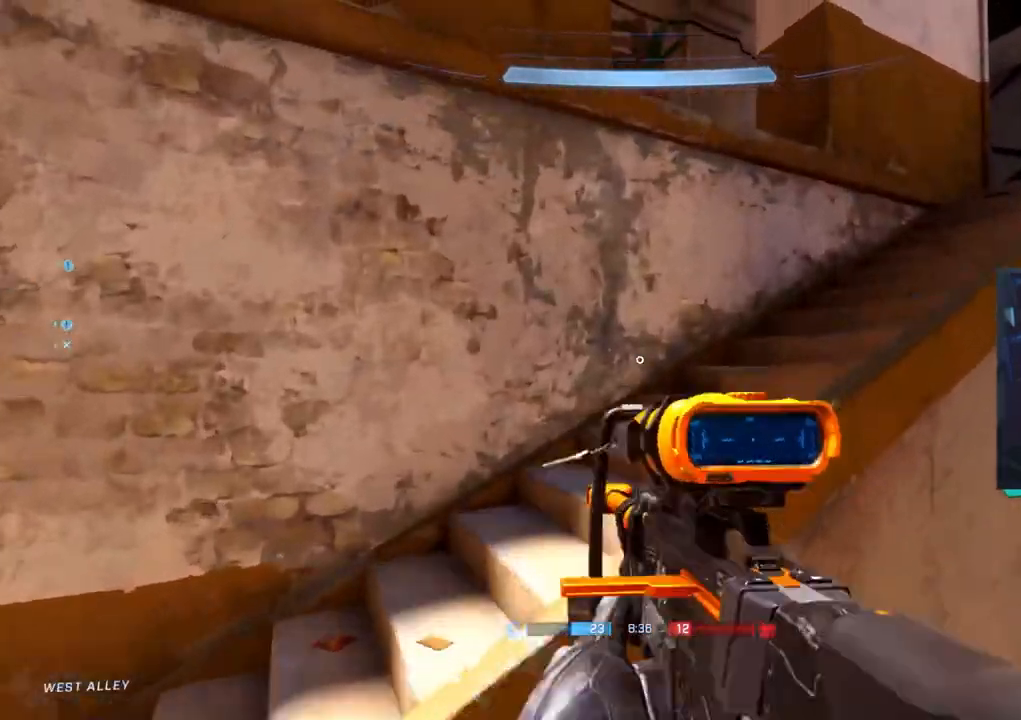
{"buttons": [], "left_stick": "up", "right_stick": "up-left", "events": [[67, "left_stick", "up"], [150, "L3", "down"], [467, "L3", "up"]]}